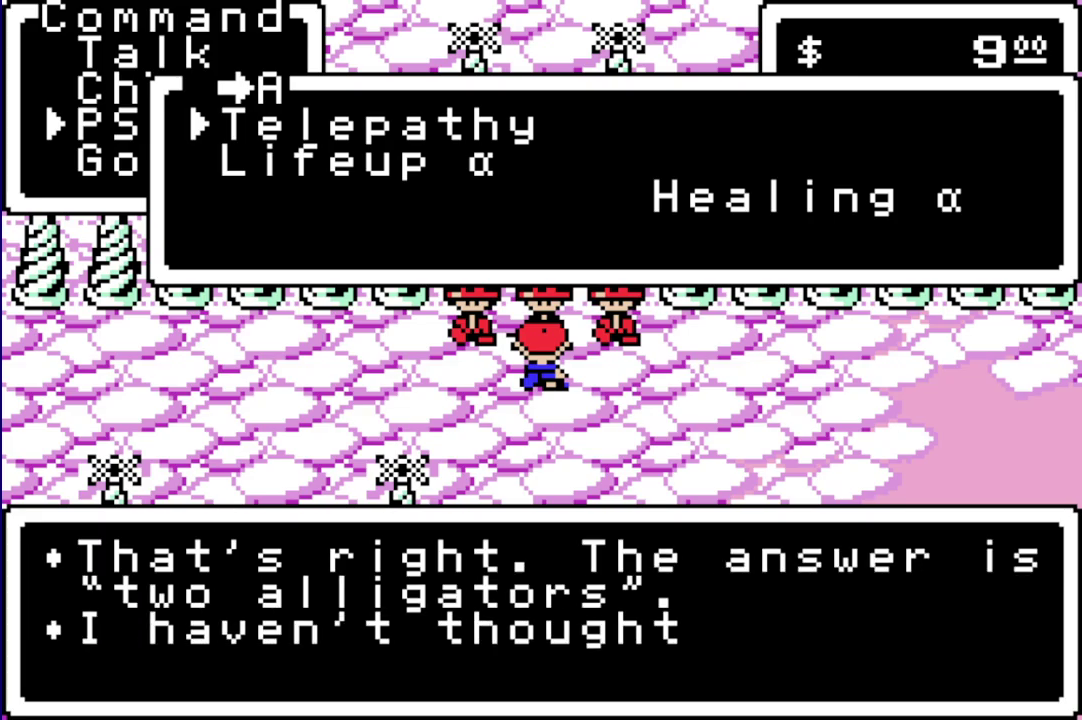
Gameplay with a controller (Nintendo layout); each line is a JSON object with the inputs held at the frame after it. "events" lists button and stick changes between this image and that frame as [ms after this image, input, new state], when the widget could be followed in between. Not read: B L3 R3.
{"buttons": [], "events": [[17, "A", "up"], [83, "A", "down"], [183, "A", "up"], [183, "L1", "up"], [250, "A", "down"], [250, "L1", "down"], [333, "A", "up"], [367, "L1", "up"], [400, "A", "down"], [433, "L1", "down"], [467, "A", "up"], [500, "L1", "up"]]}
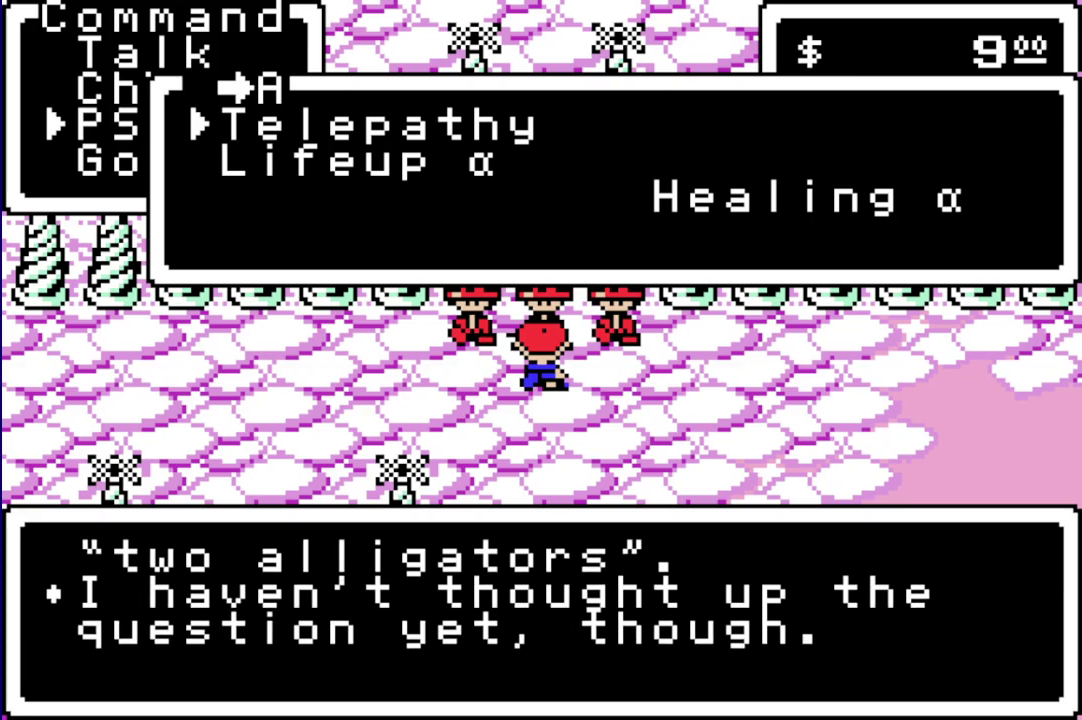
{"buttons": [], "events": [[67, "A", "down"], [67, "L1", "down"], [133, "A", "up"], [133, "L1", "up"], [200, "A", "down"], [200, "L1", "down"], [283, "A", "up"], [283, "L1", "up"], [350, "A", "down"], [417, "A", "up"]]}
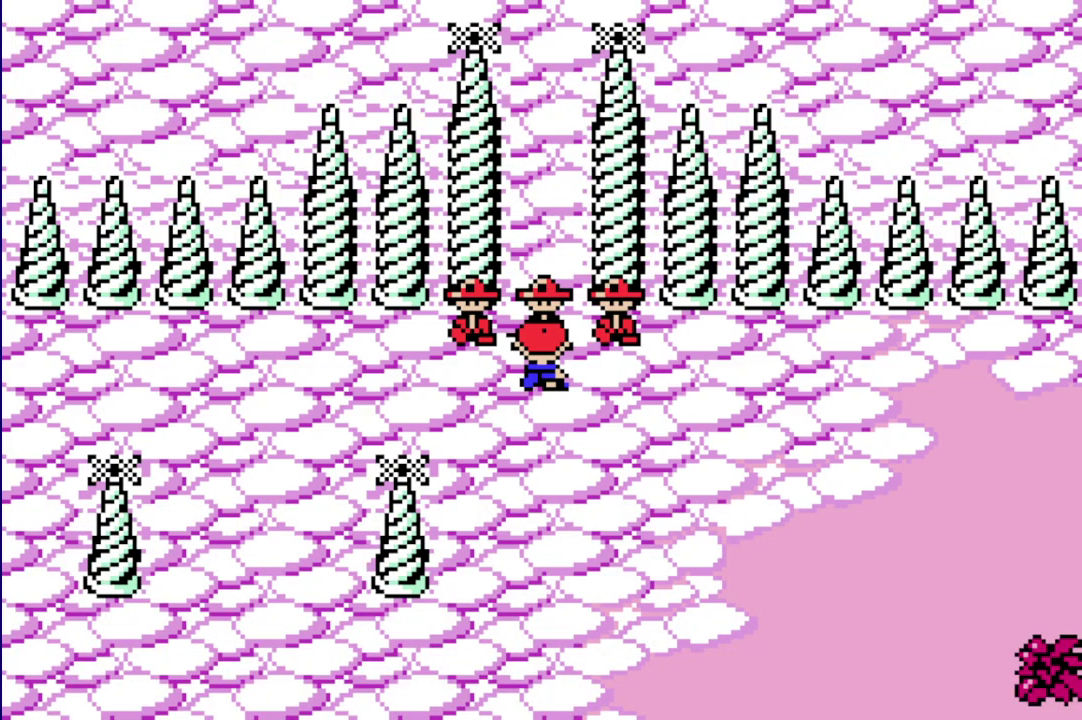
{"buttons": ["R1"], "events": [[17, "L1", "down"], [83, "L1", "up"], [417, "R1", "down"]]}
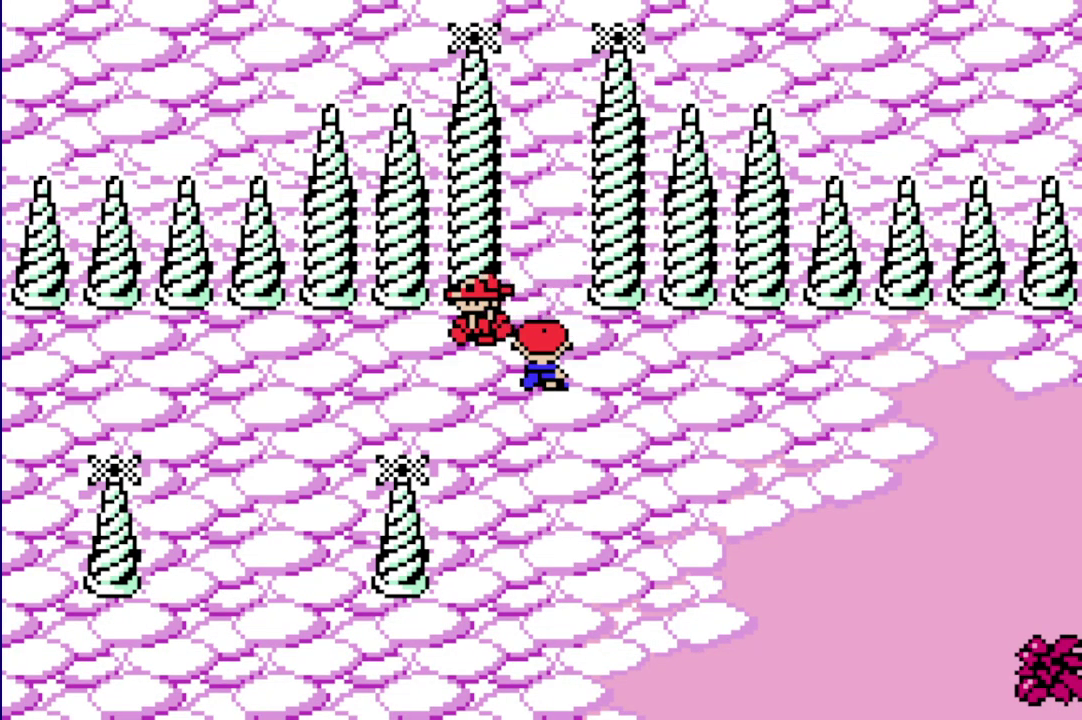
{"buttons": ["R1", "DPAD_UP"], "events": [[17, "DPAD_UP", "down"]]}
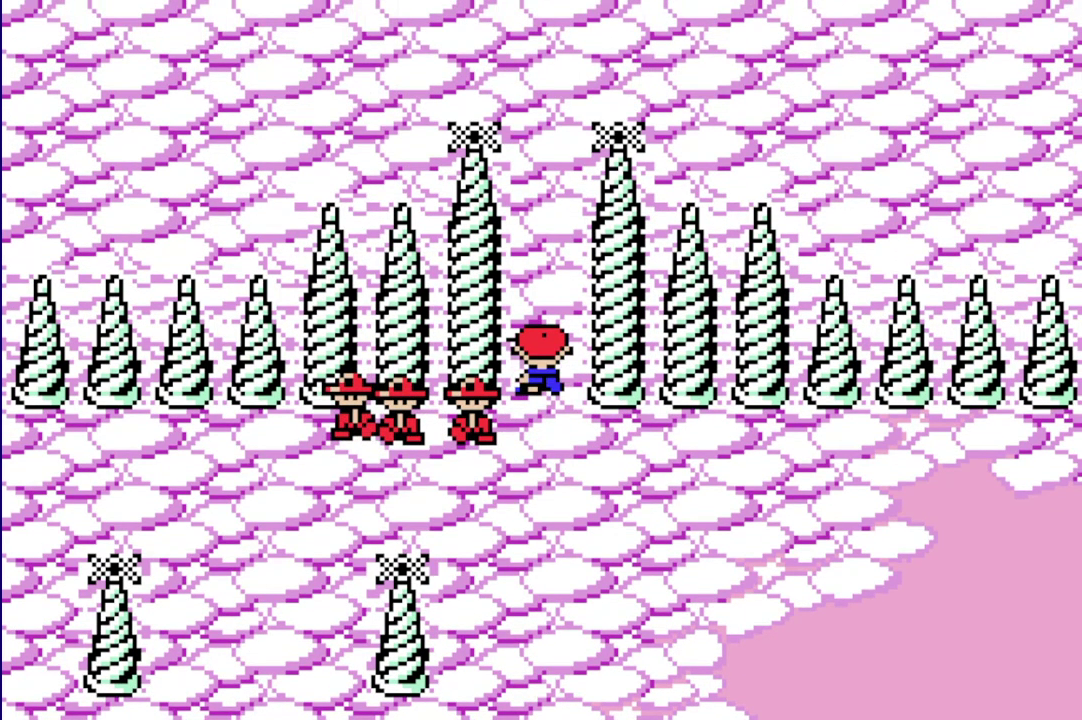
{"buttons": ["R1", "DPAD_UP", "DPAD_RIGHT"], "events": [[233, "DPAD_RIGHT", "down"]]}
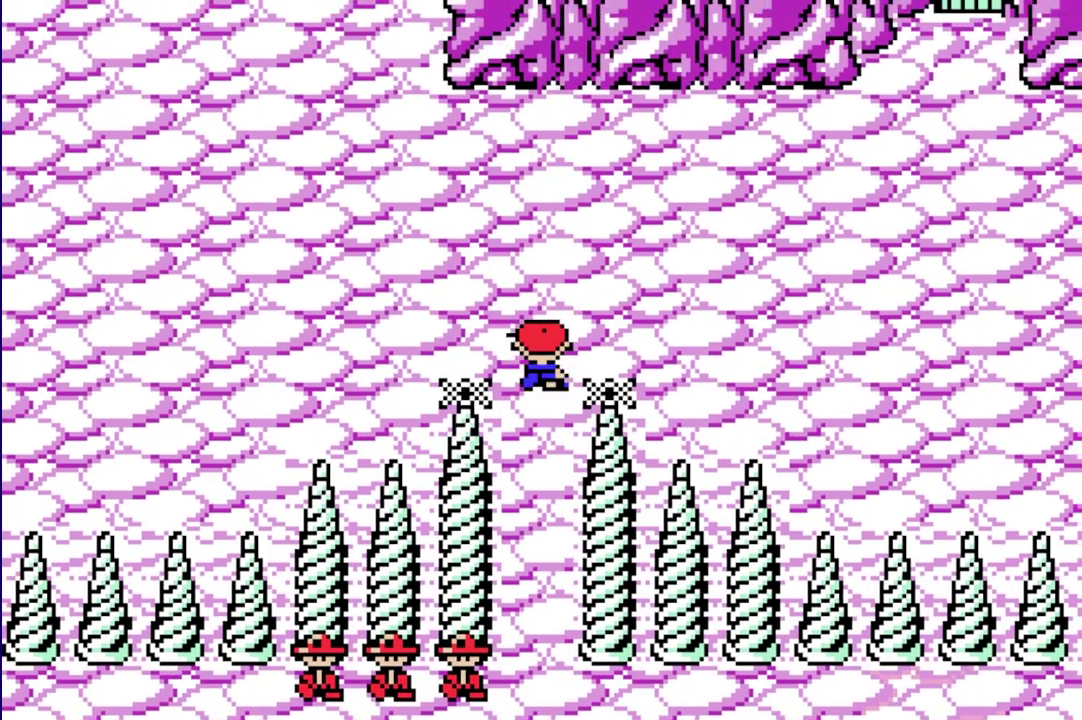
{"buttons": ["R1", "DPAD_UP", "DPAD_RIGHT"], "events": []}
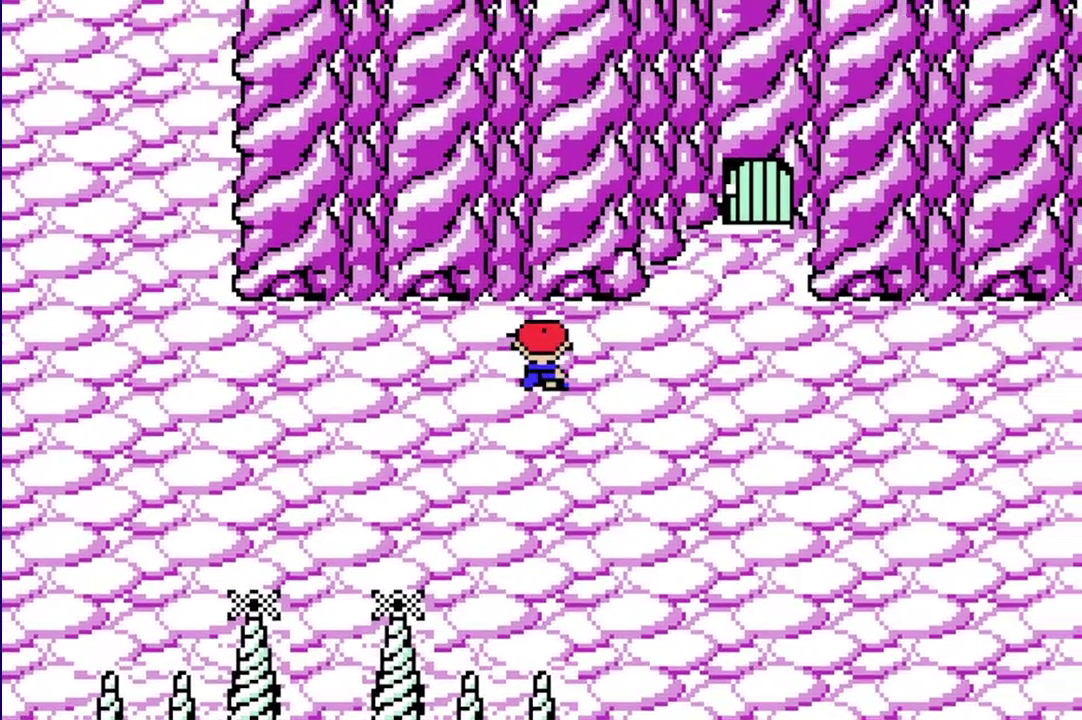
{"buttons": ["R1", "DPAD_UP", "DPAD_RIGHT"], "events": []}
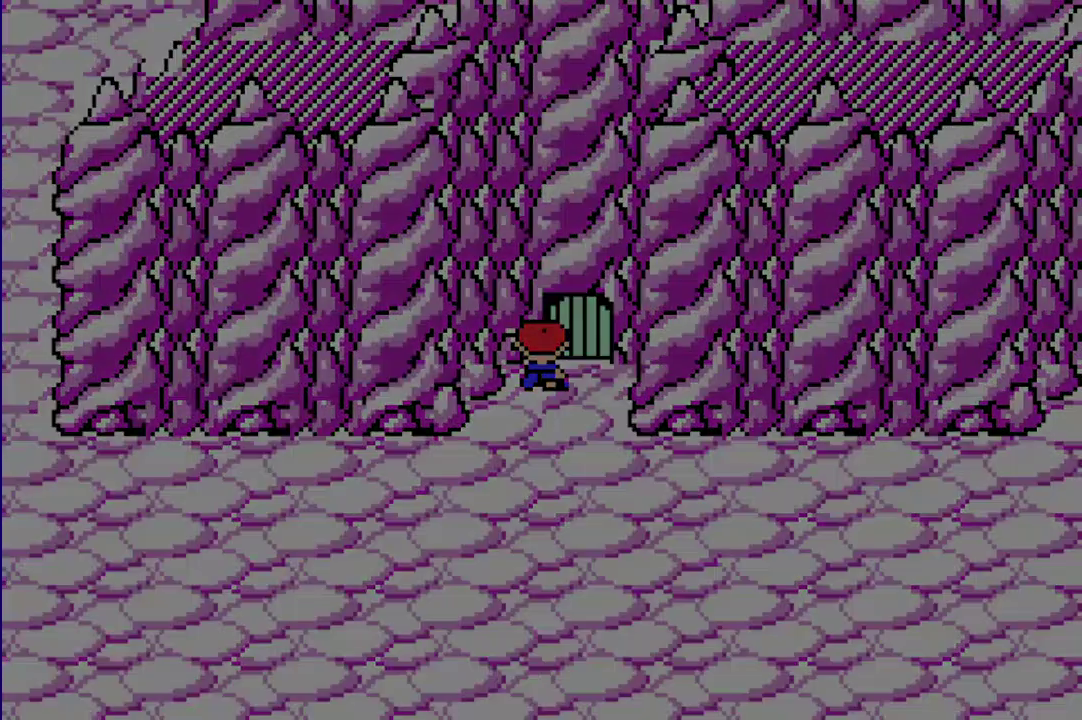
{"buttons": ["R1", "DPAD_LEFT"], "events": [[150, "DPAD_UP", "up"], [150, "R1", "up"], [183, "DPAD_RIGHT", "up"], [450, "R1", "down"], [483, "DPAD_LEFT", "down"]]}
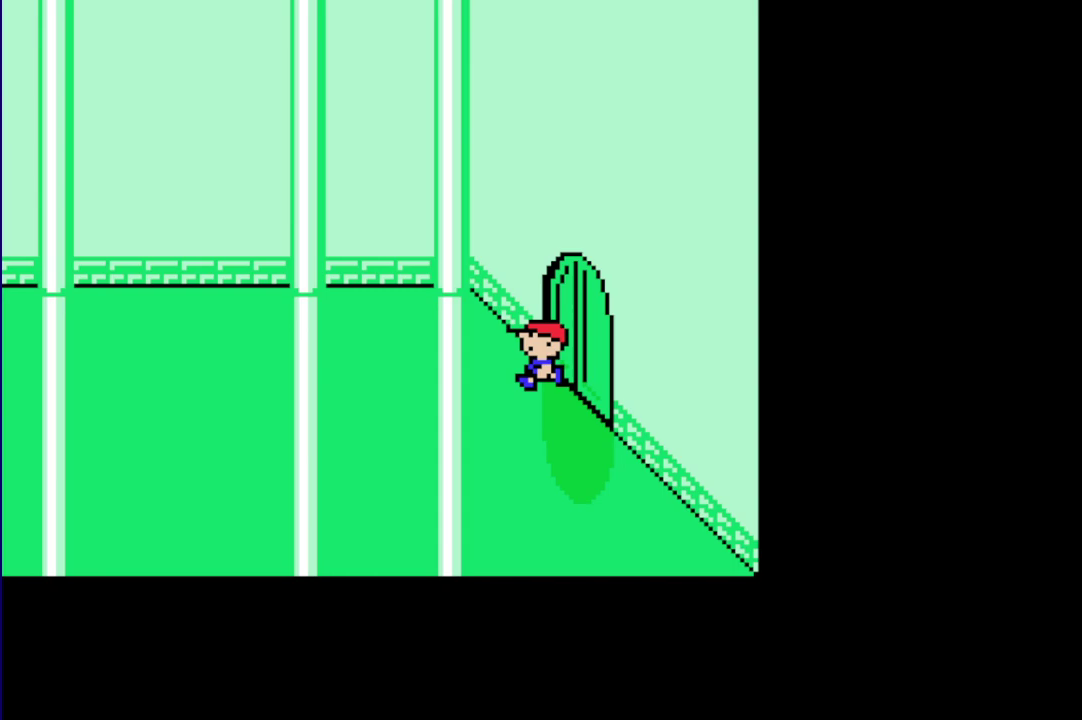
{"buttons": ["R1", "DPAD_LEFT"], "events": [[383, "DPAD_UP", "down"], [483, "DPAD_UP", "up"]]}
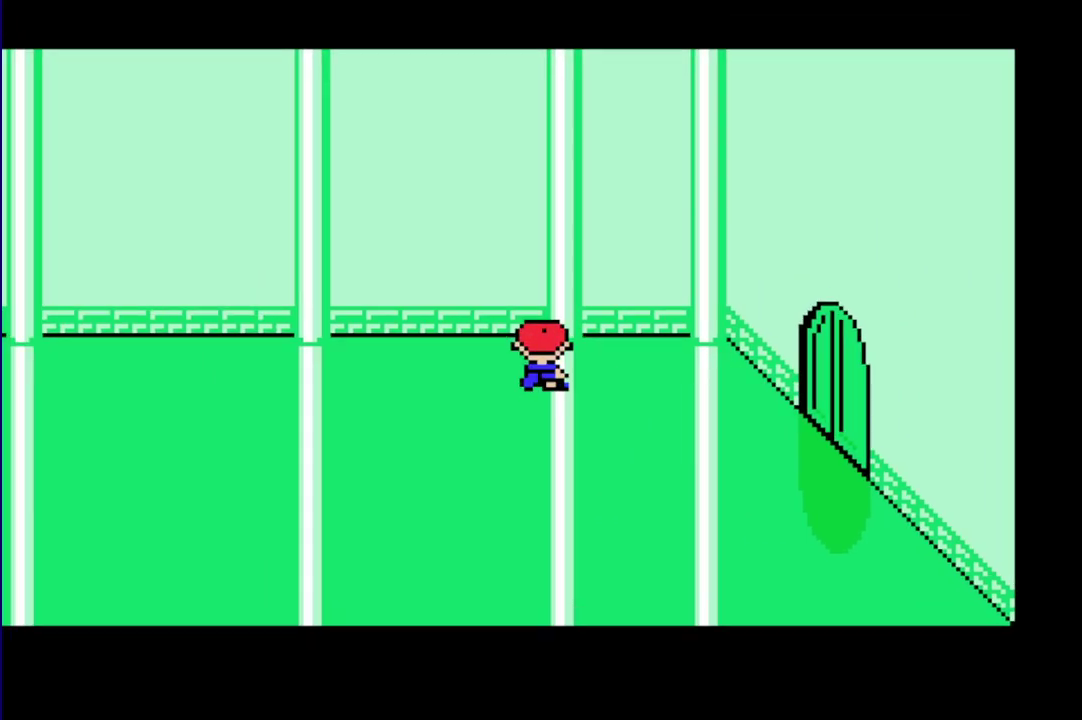
{"buttons": ["R1", "DPAD_LEFT"], "events": []}
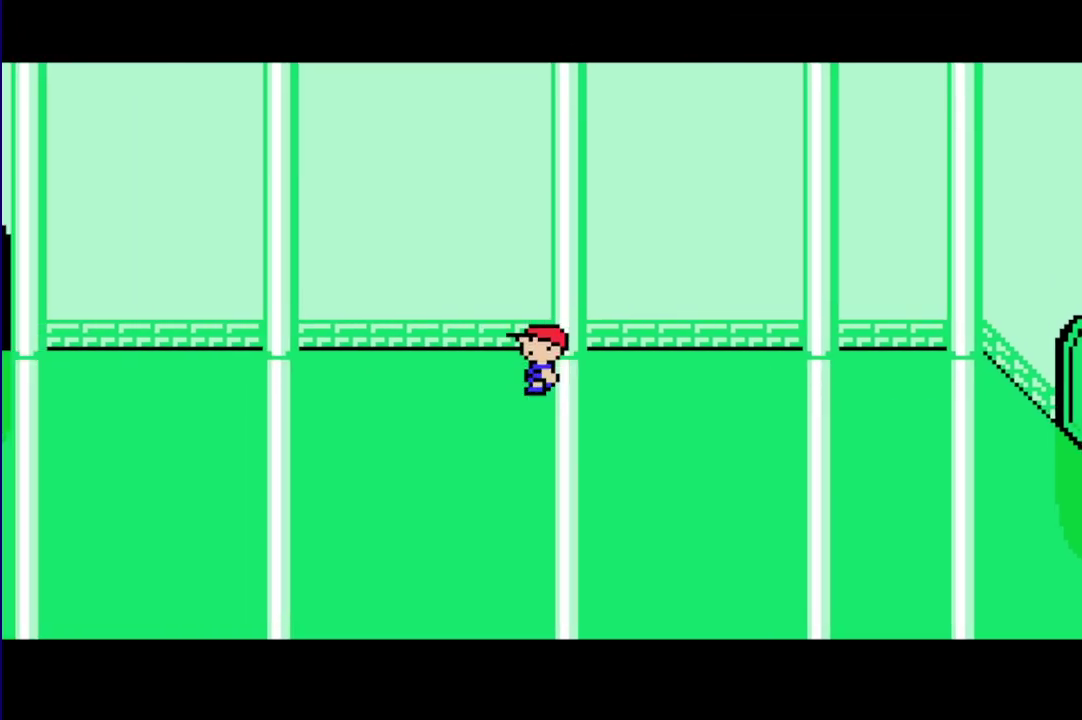
{"buttons": ["R1", "DPAD_LEFT"], "events": []}
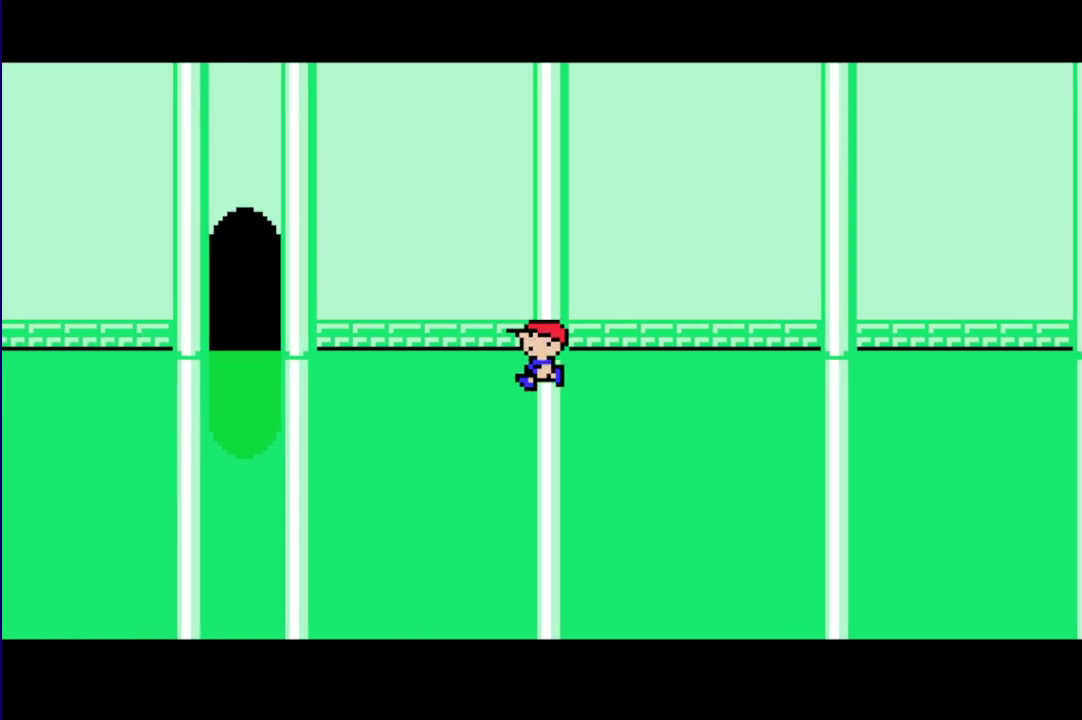
{"buttons": ["R1", "DPAD_LEFT"], "events": []}
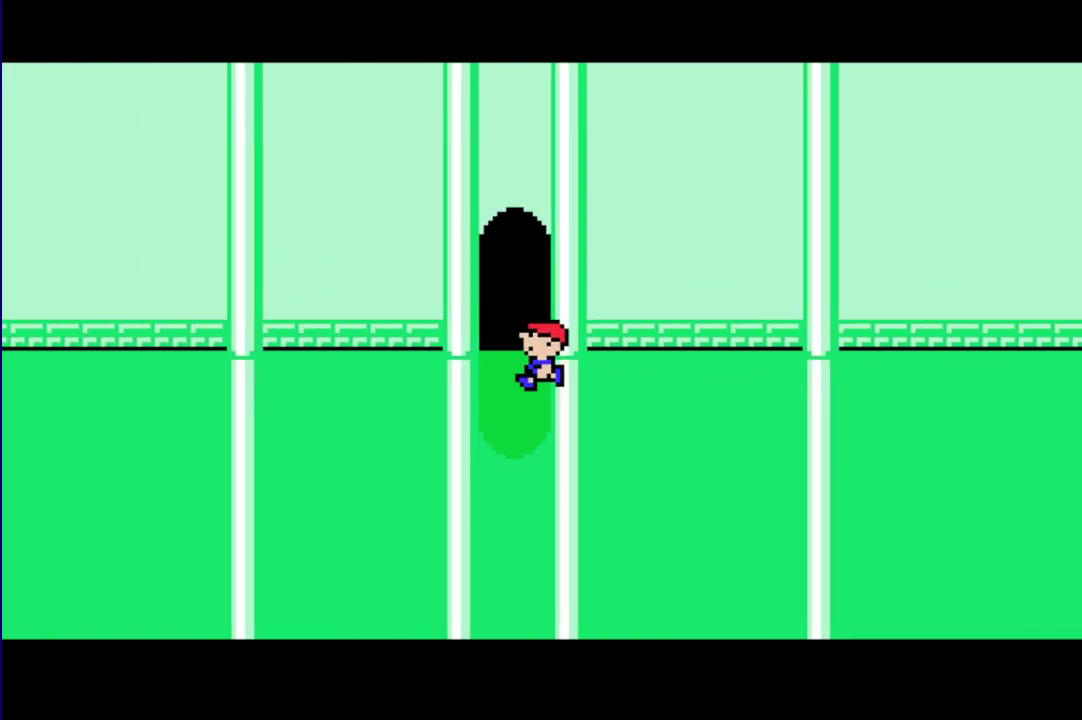
{"buttons": ["R1", "DPAD_LEFT"], "events": []}
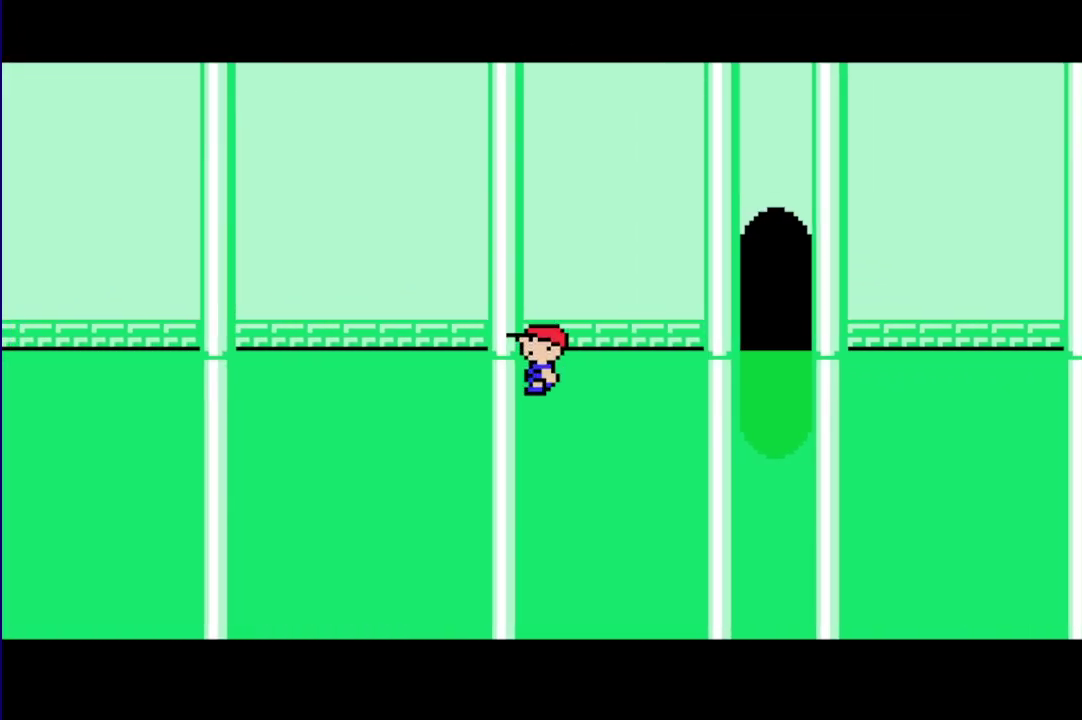
{"buttons": ["R1", "DPAD_LEFT"], "events": []}
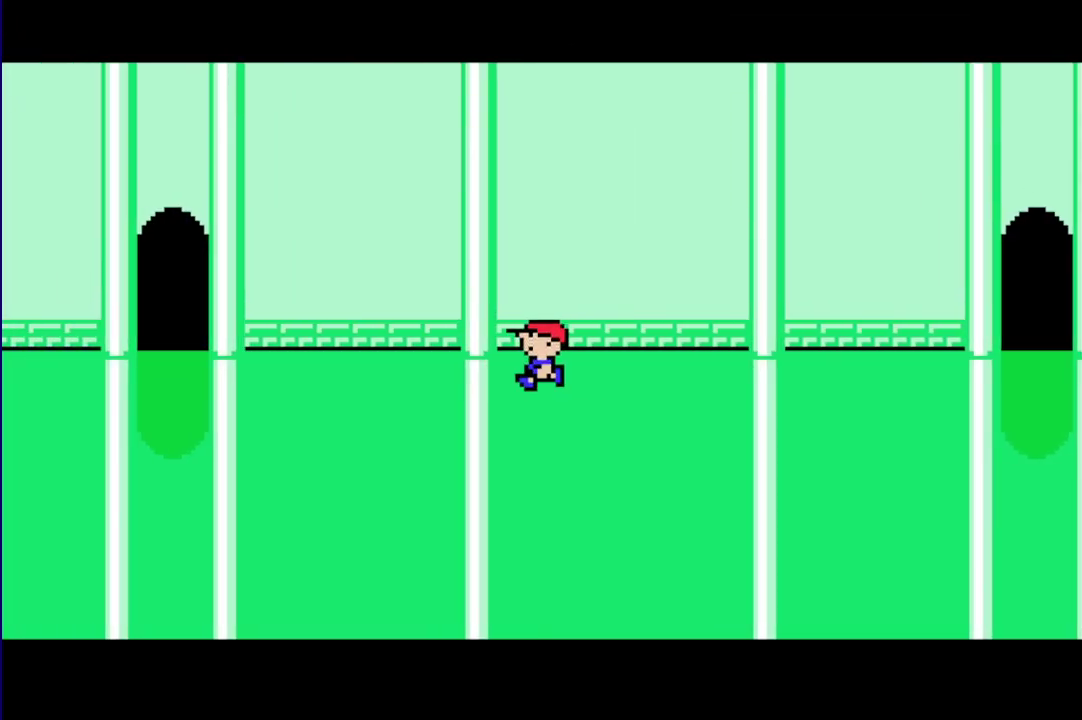
{"buttons": ["R1", "DPAD_UP", "DPAD_LEFT"], "events": [[433, "DPAD_UP", "down"]]}
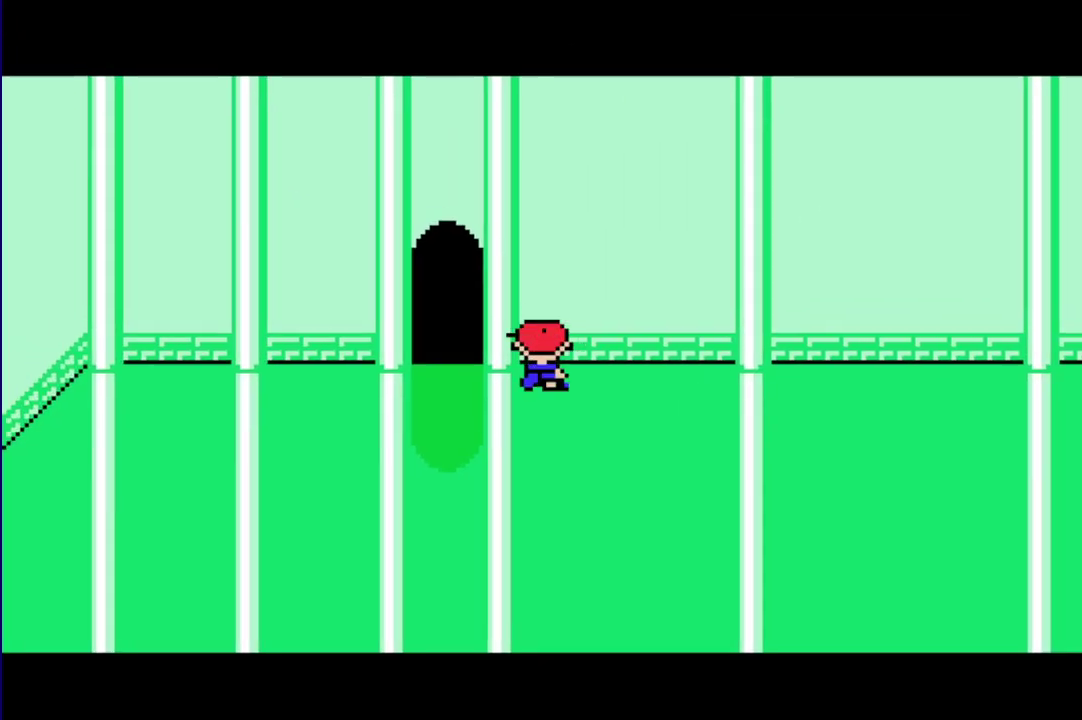
{"buttons": [], "events": [[267, "DPAD_UP", "up"], [333, "DPAD_LEFT", "up"], [333, "R1", "up"]]}
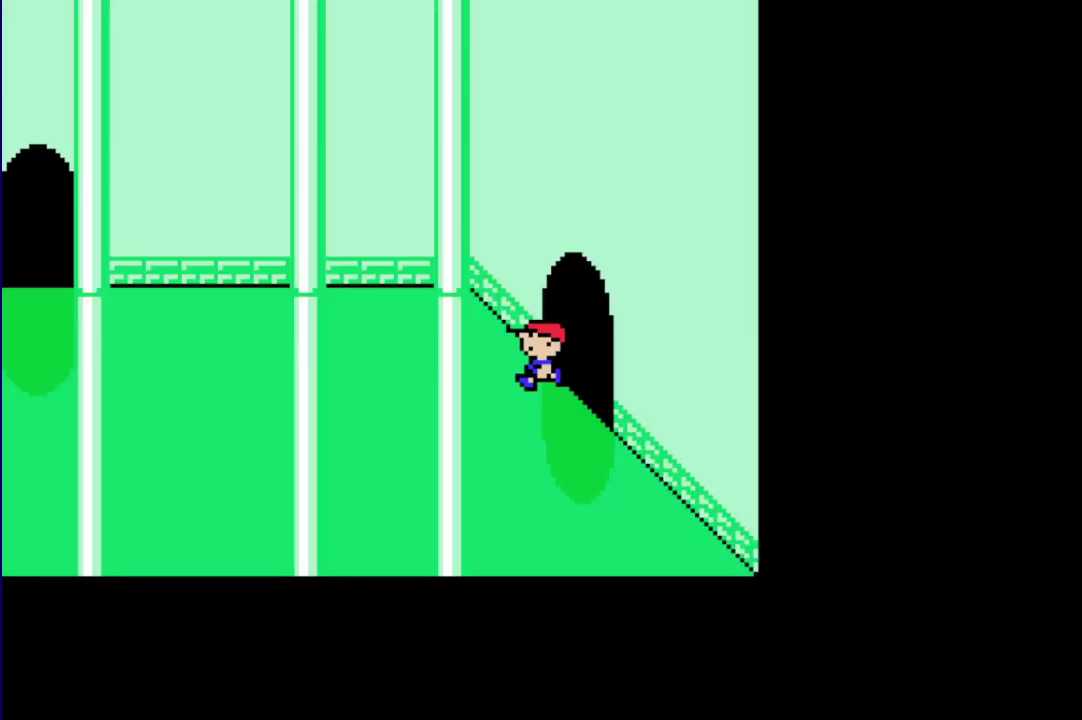
{"buttons": ["R1", "DPAD_LEFT"], "events": [[100, "R1", "down"], [133, "DPAD_LEFT", "down"]]}
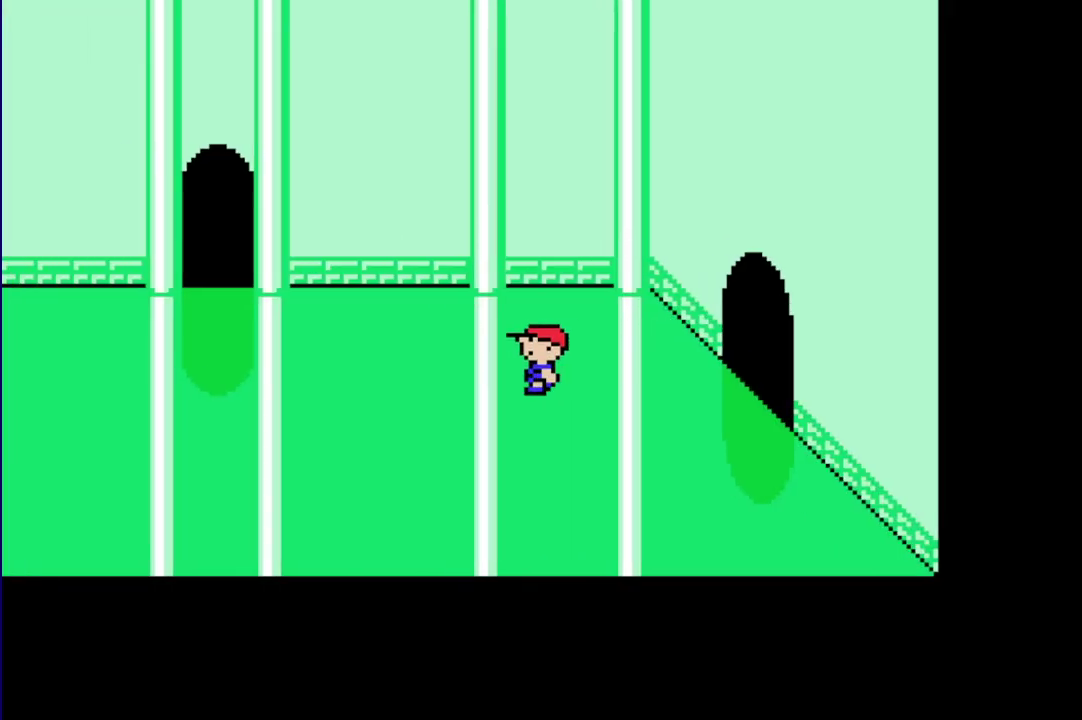
{"buttons": ["R1", "DPAD_LEFT"], "events": []}
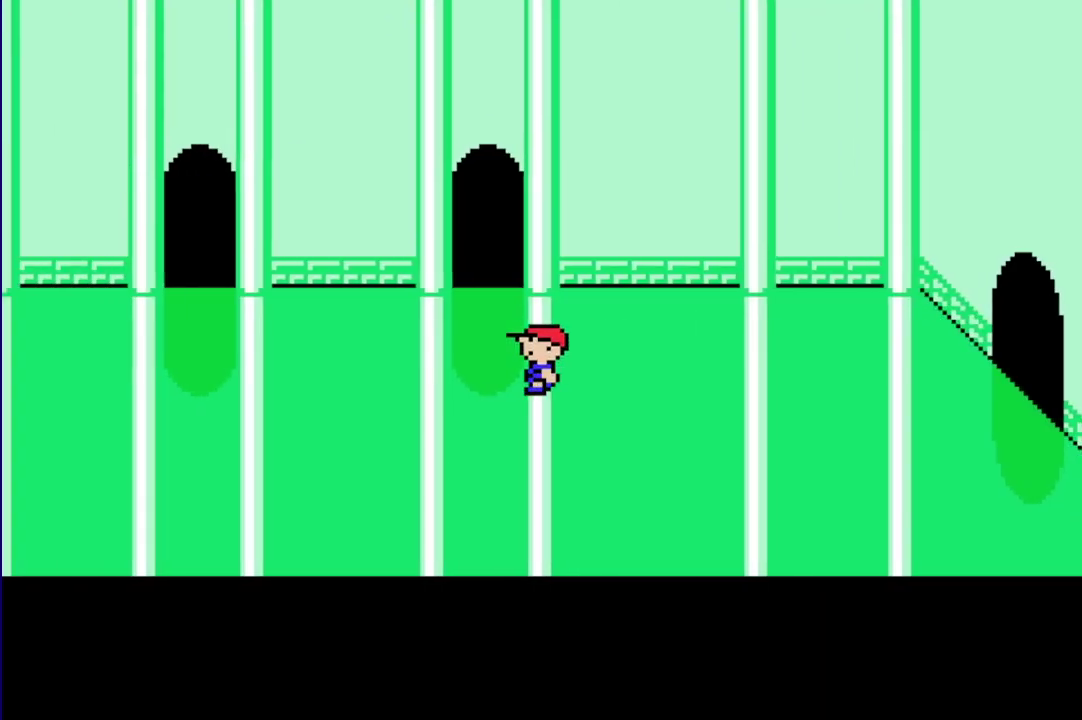
{"buttons": ["R1", "DPAD_UP", "DPAD_LEFT"], "events": [[400, "DPAD_UP", "down"]]}
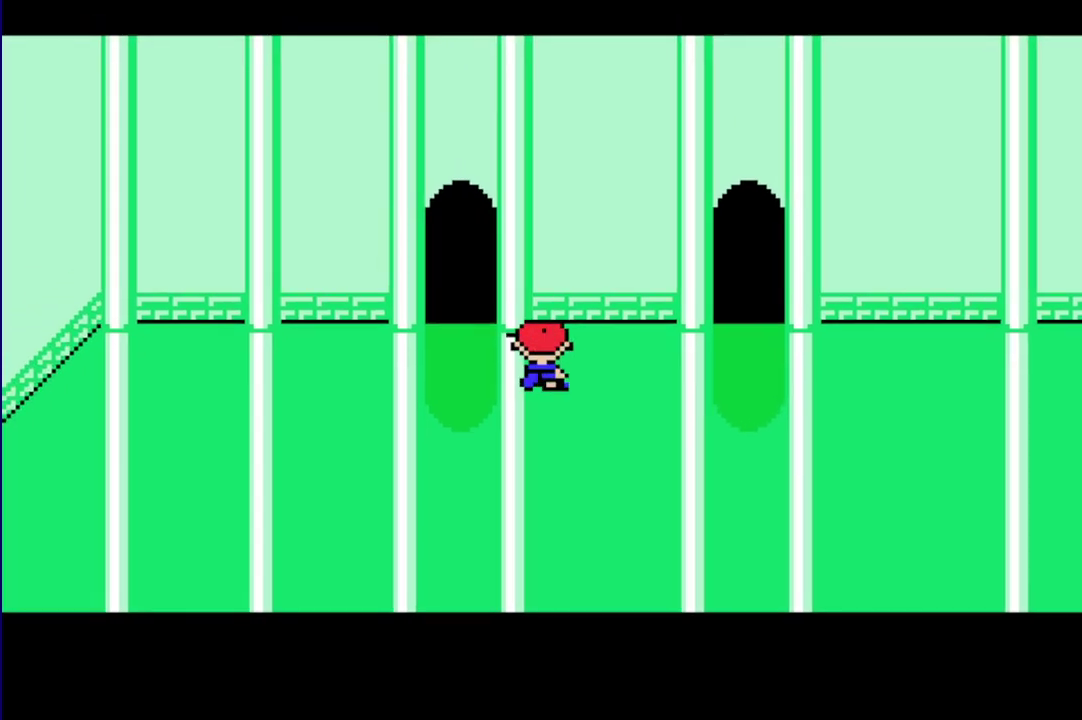
{"buttons": [], "events": [[333, "DPAD_UP", "up"], [367, "DPAD_LEFT", "up"], [367, "R1", "up"]]}
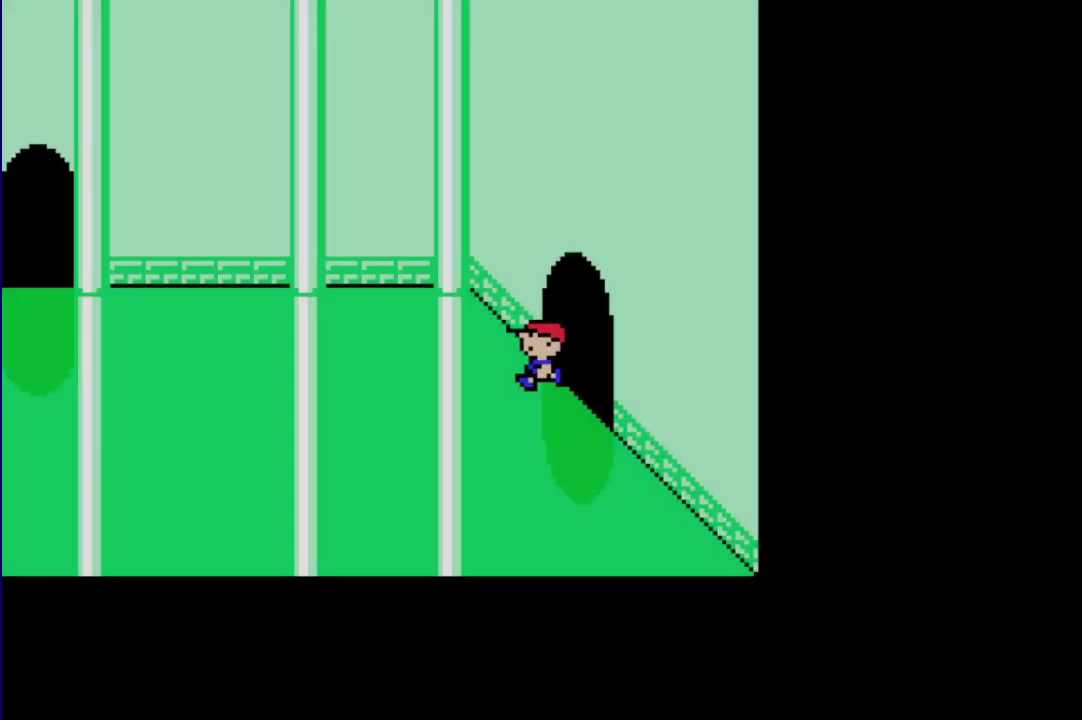
{"buttons": ["R1", "DPAD_LEFT"], "events": [[133, "R1", "down"], [167, "DPAD_LEFT", "down"]]}
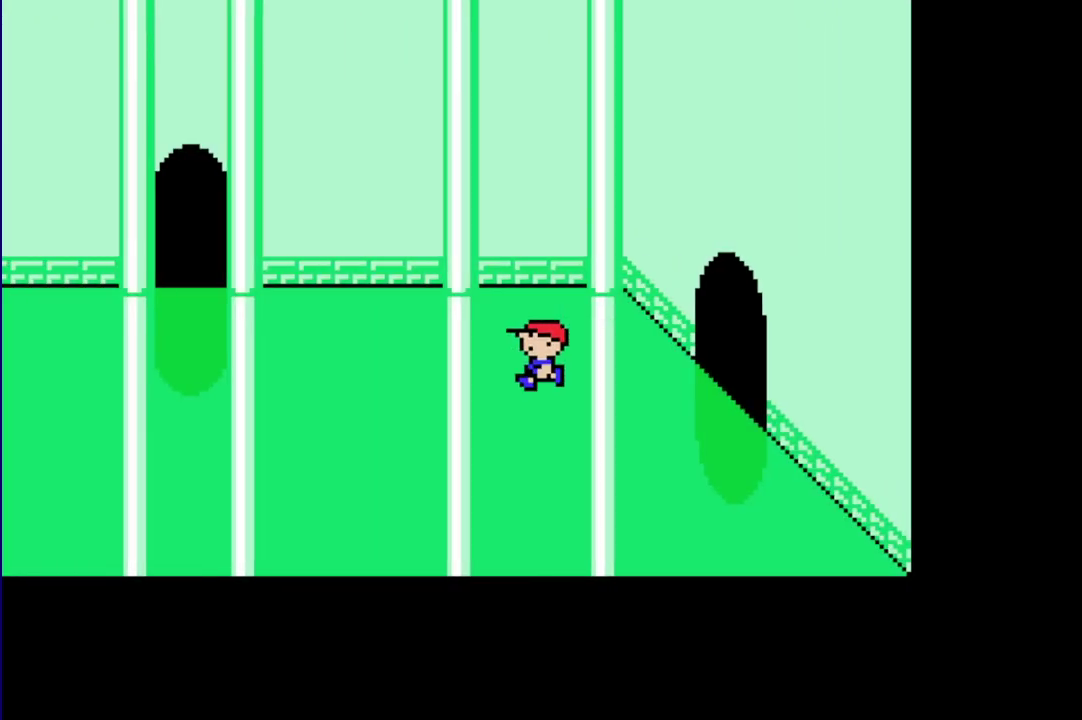
{"buttons": ["R1", "DPAD_LEFT"], "events": []}
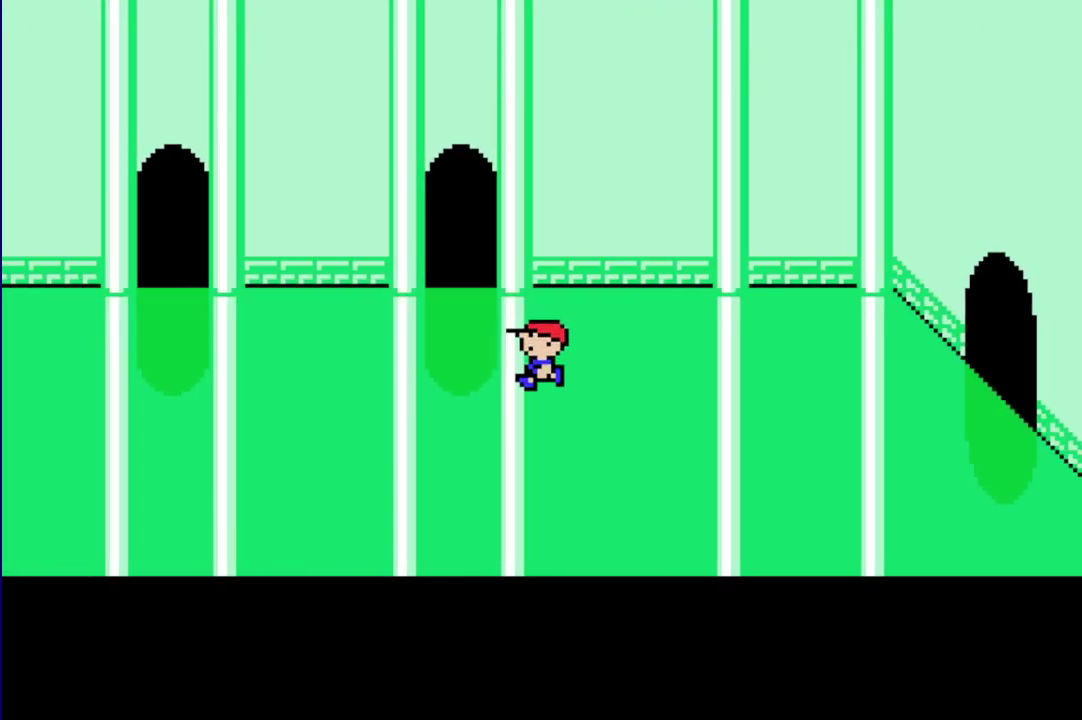
{"buttons": ["R1", "DPAD_LEFT"], "events": []}
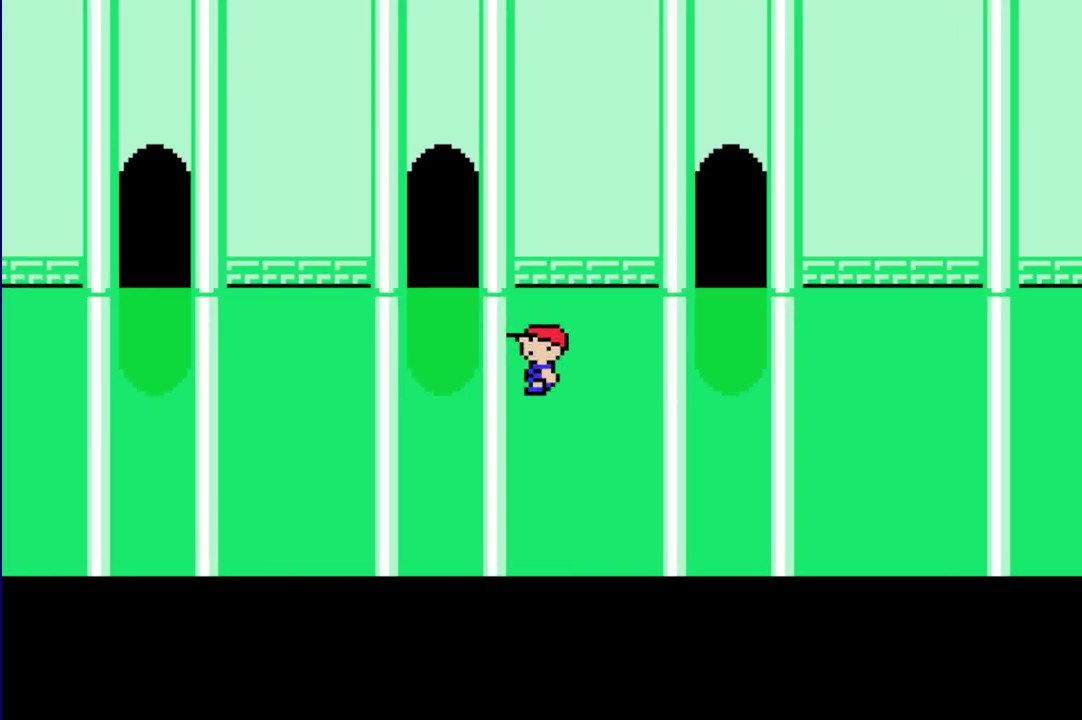
{"buttons": ["R1", "DPAD_UP", "DPAD_LEFT"], "events": [[500, "DPAD_UP", "down"]]}
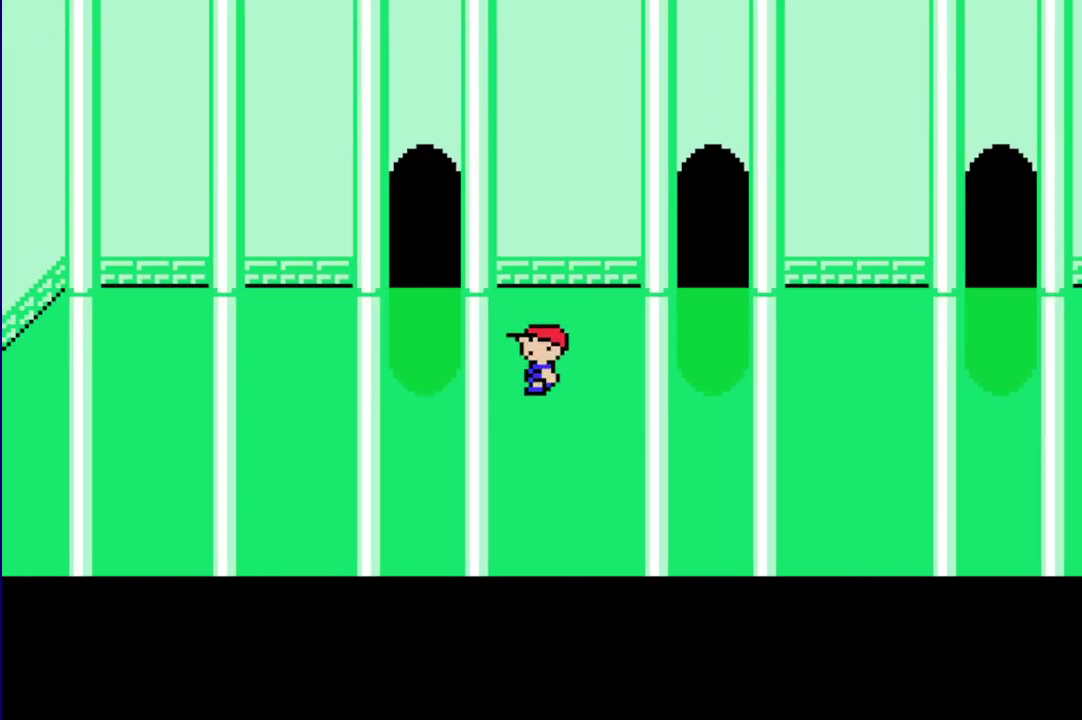
{"buttons": [], "events": [[367, "DPAD_UP", "up"], [400, "DPAD_LEFT", "up"], [400, "R1", "up"]]}
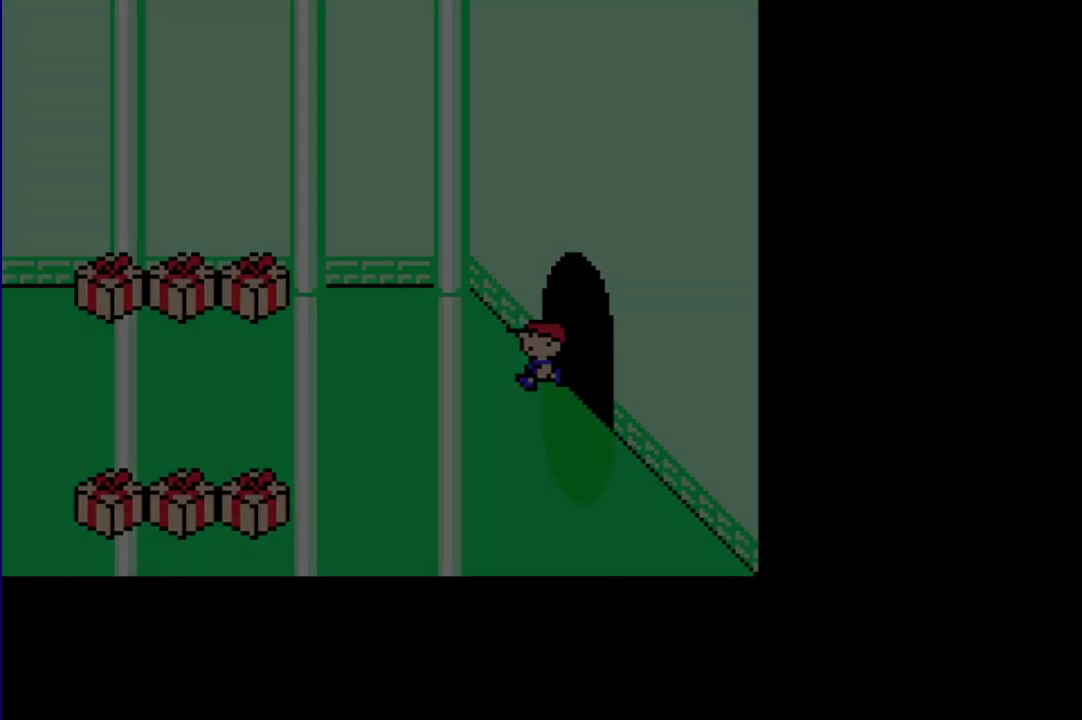
{"buttons": ["R1", "DPAD_LEFT"], "events": [[200, "R1", "down"], [233, "DPAD_LEFT", "down"]]}
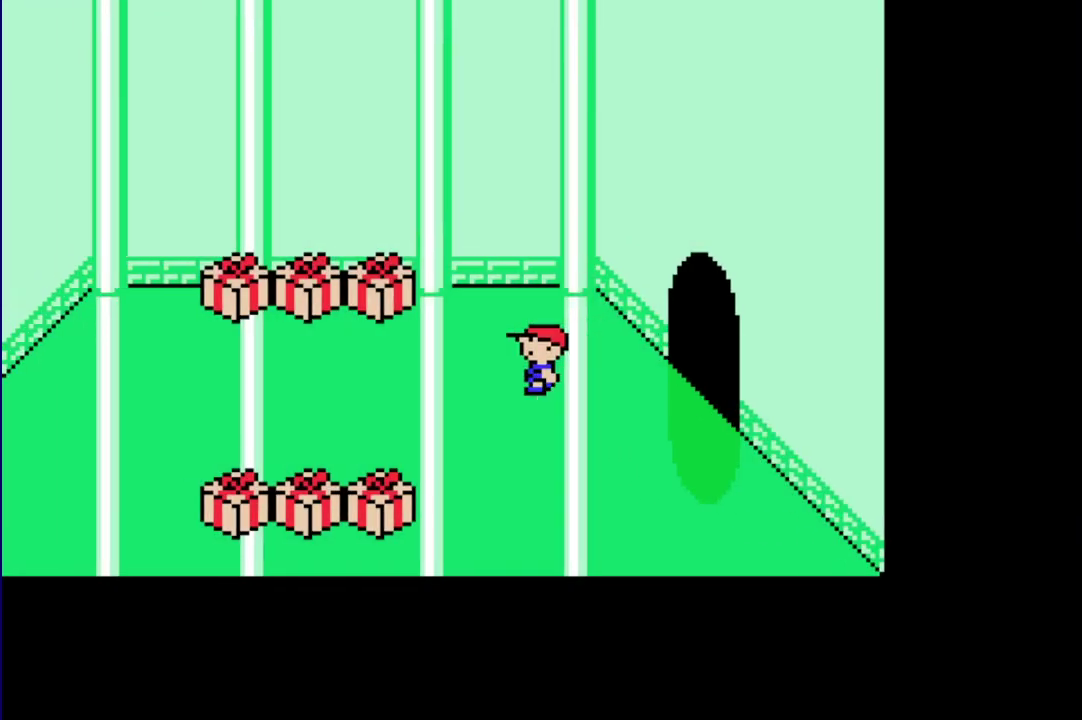
{"buttons": ["R1", "DPAD_LEFT"], "events": []}
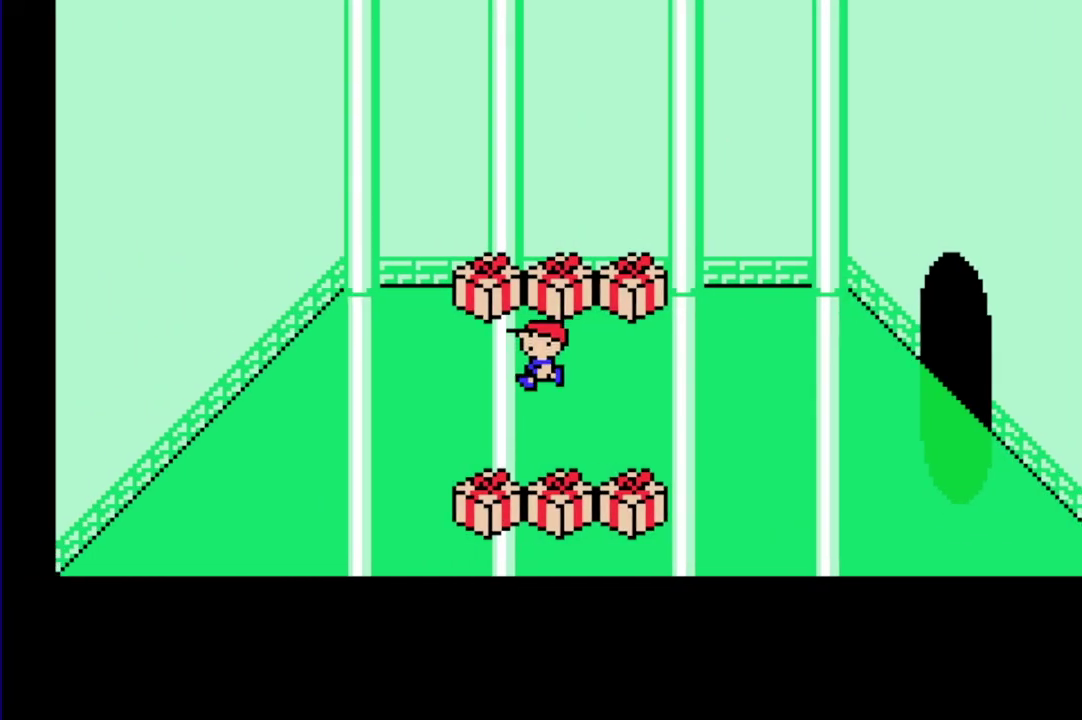
{"buttons": ["A", "L1"], "events": [[50, "DPAD_LEFT", "up"], [50, "DPAD_UP", "down"], [150, "L1", "down"], [183, "R1", "up"], [250, "DPAD_UP", "up"], [417, "L1", "up"], [467, "A", "down"], [500, "L1", "down"]]}
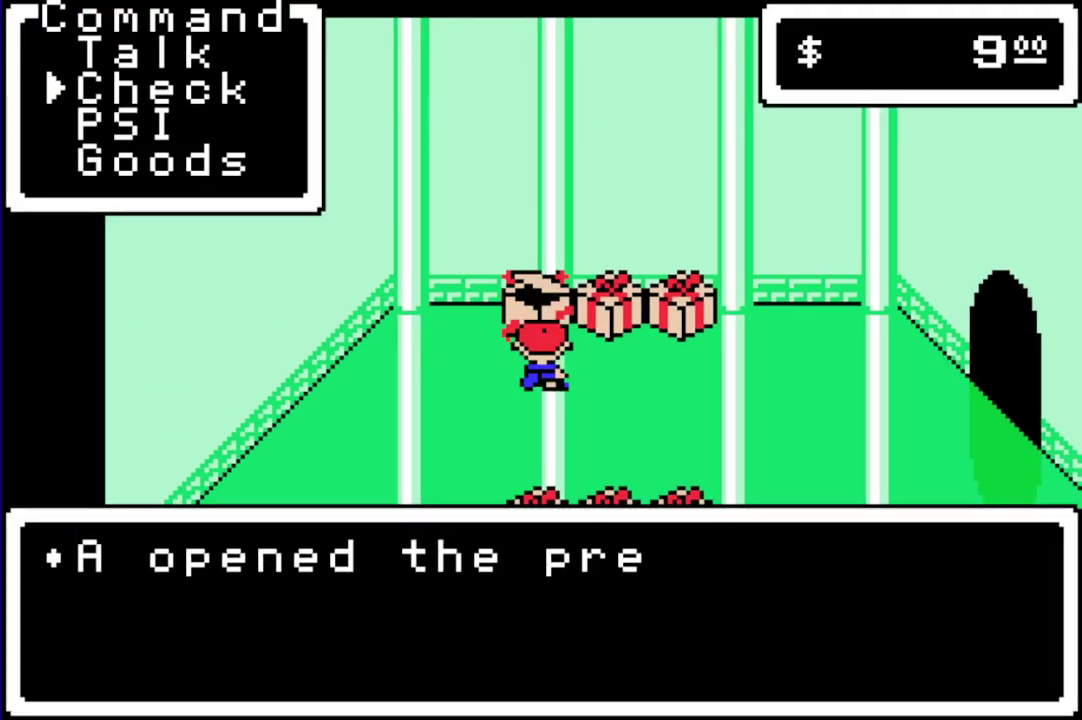
{"buttons": ["L1"], "events": [[67, "A", "up"], [67, "L1", "up"], [133, "L1", "down"], [200, "L1", "up"], [267, "A", "down"], [267, "L1", "down"], [333, "A", "up"], [333, "L1", "up"], [400, "A", "down"], [433, "L1", "down"], [467, "A", "up"]]}